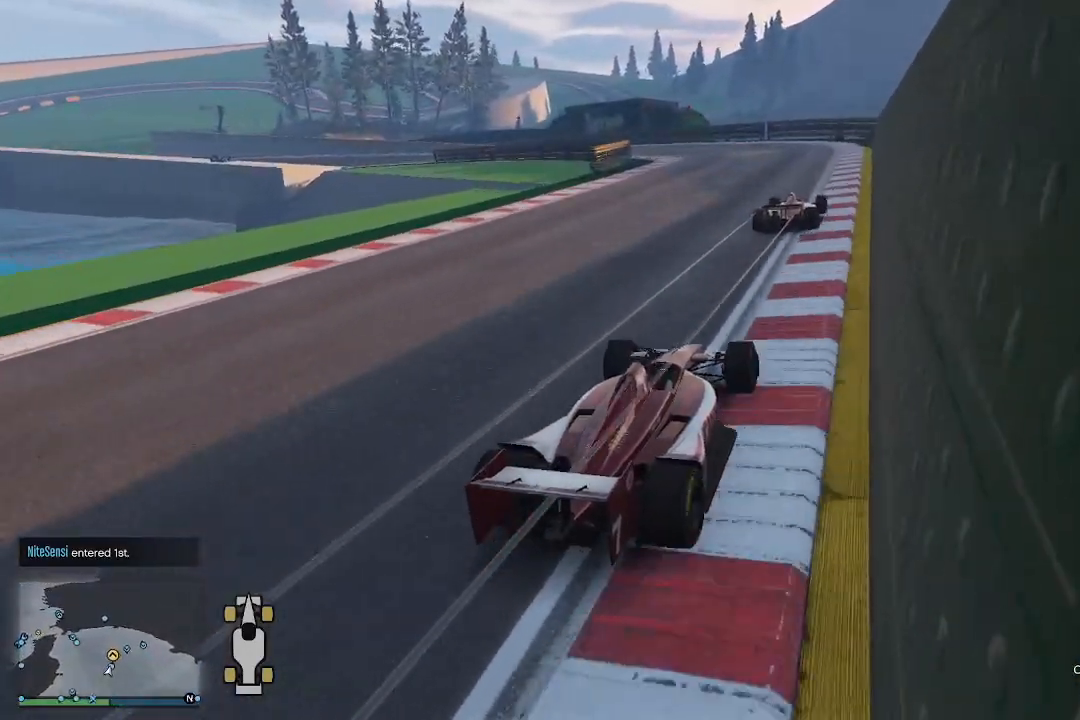
Gameplay with a controller (Xbox layout); each line is a JSON object with the inputs held at the frame after it. "events" lists button and stick changes between this image and that frame as [ms after this image, input, new state], when the widget could be followed in between.
{"buttons": ["R2"], "left_stick": "center", "right_stick": "down-left", "events": [[33, "left_stick", "left"], [200, "left_stick", "center"], [300, "left_stick", "left"], [500, "left_stick", "center"]]}
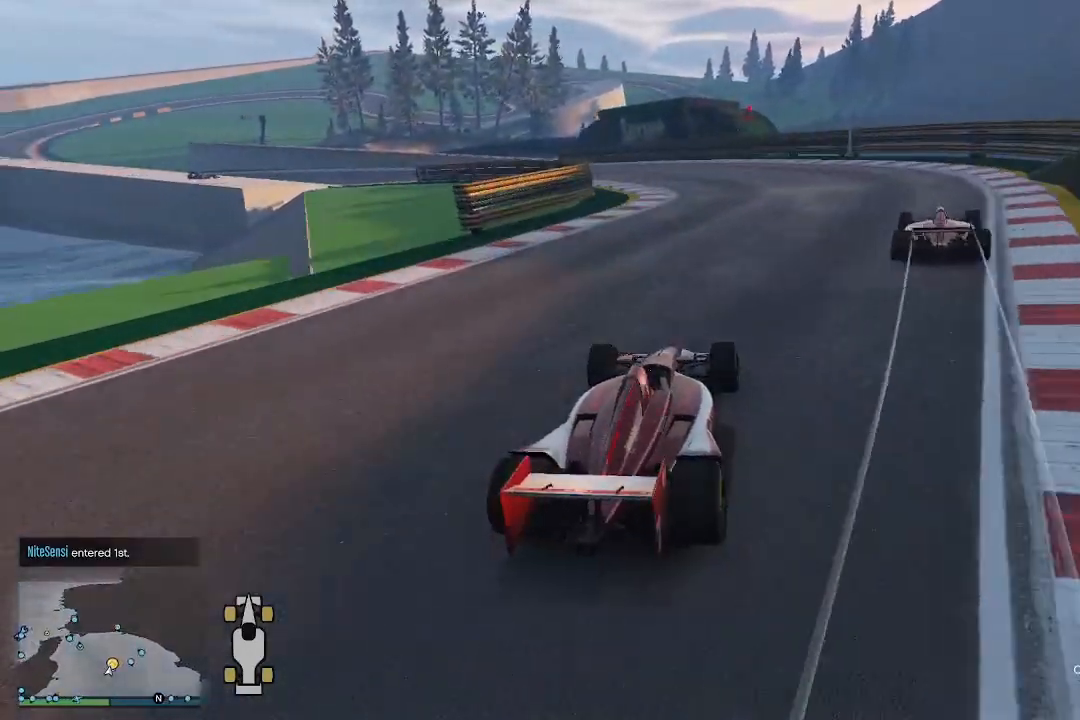
{"buttons": ["R2"], "left_stick": "left", "right_stick": "down-left", "events": [[200, "left_stick", "left"], [367, "left_stick", "center"], [433, "left_stick", "left"]]}
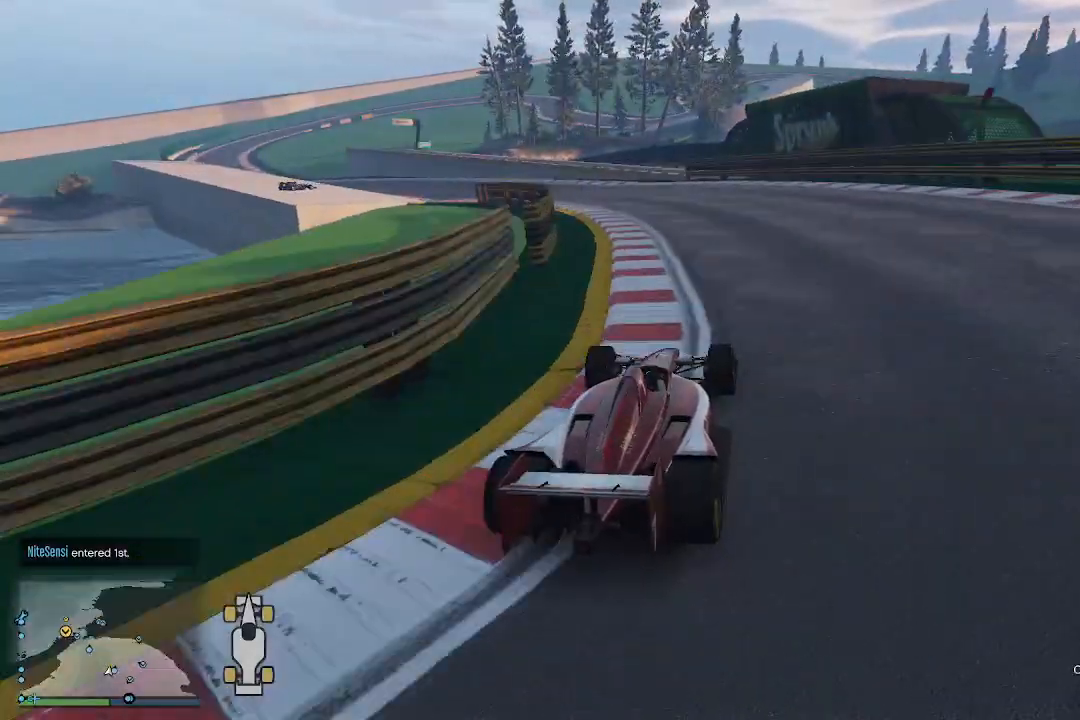
{"buttons": ["R2"], "left_stick": "left", "right_stick": "down-left", "events": []}
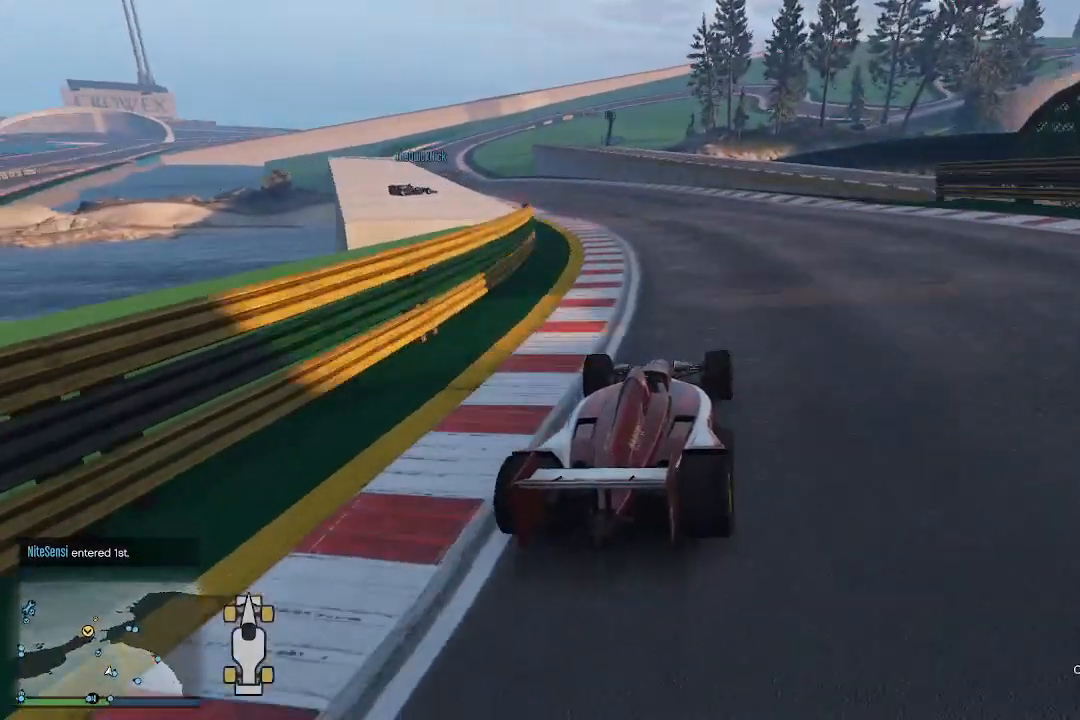
{"buttons": ["R2"], "left_stick": "center", "right_stick": "down-left", "events": [[67, "left_stick", "center"], [133, "left_stick", "left"], [233, "left_stick", "center"], [333, "left_stick", "left"], [467, "left_stick", "center"]]}
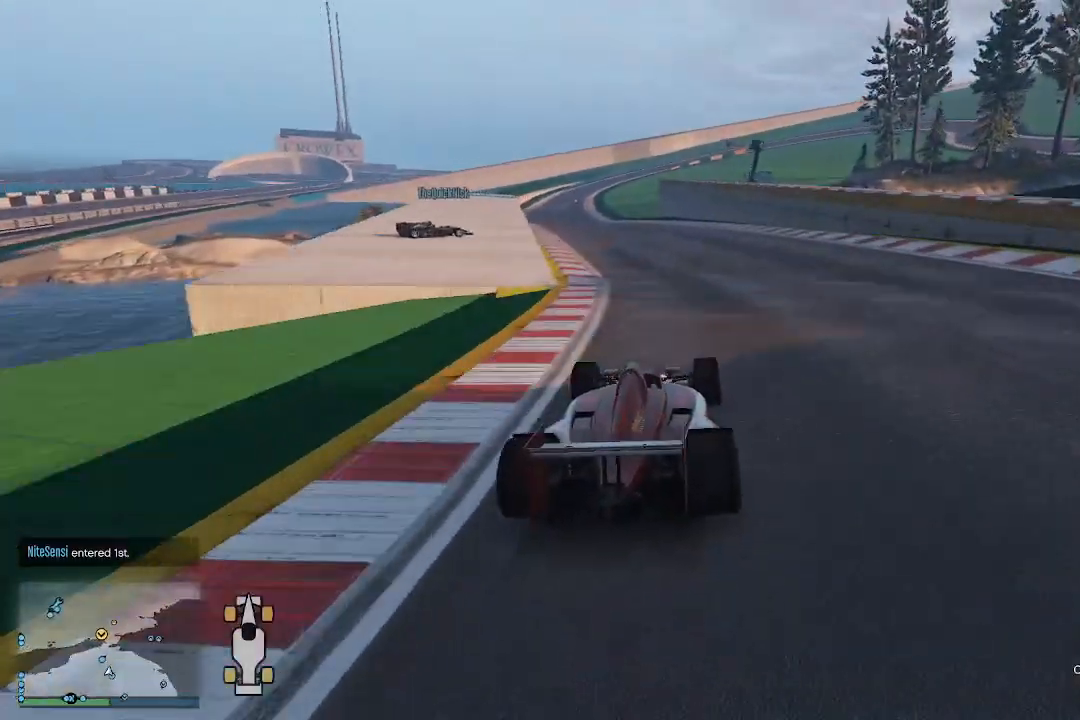
{"buttons": ["R2"], "left_stick": "center", "right_stick": "center", "events": [[133, "R3", "down"], [133, "right_stick", "center"], [233, "left_stick", "left"], [400, "left_stick", "right"], [433, "R3", "up"], [467, "left_stick", "center"]]}
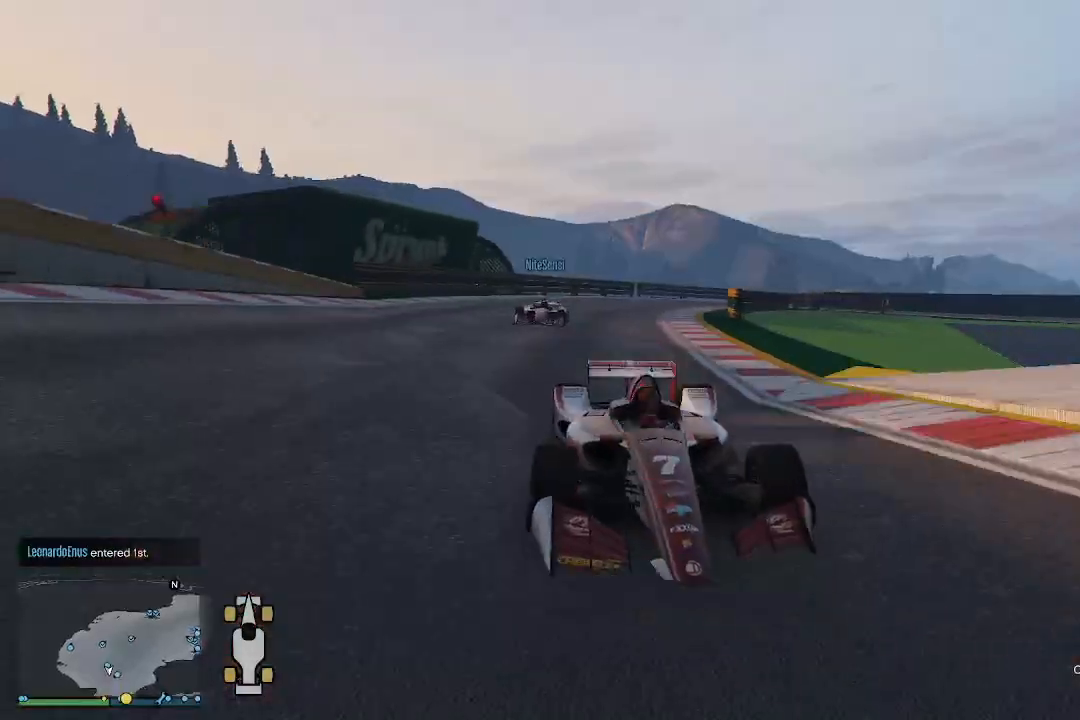
{"buttons": ["R2", "R3"], "left_stick": "center", "right_stick": "center", "events": [[267, "R3", "down"], [433, "left_stick", "left"], [500, "left_stick", "center"]]}
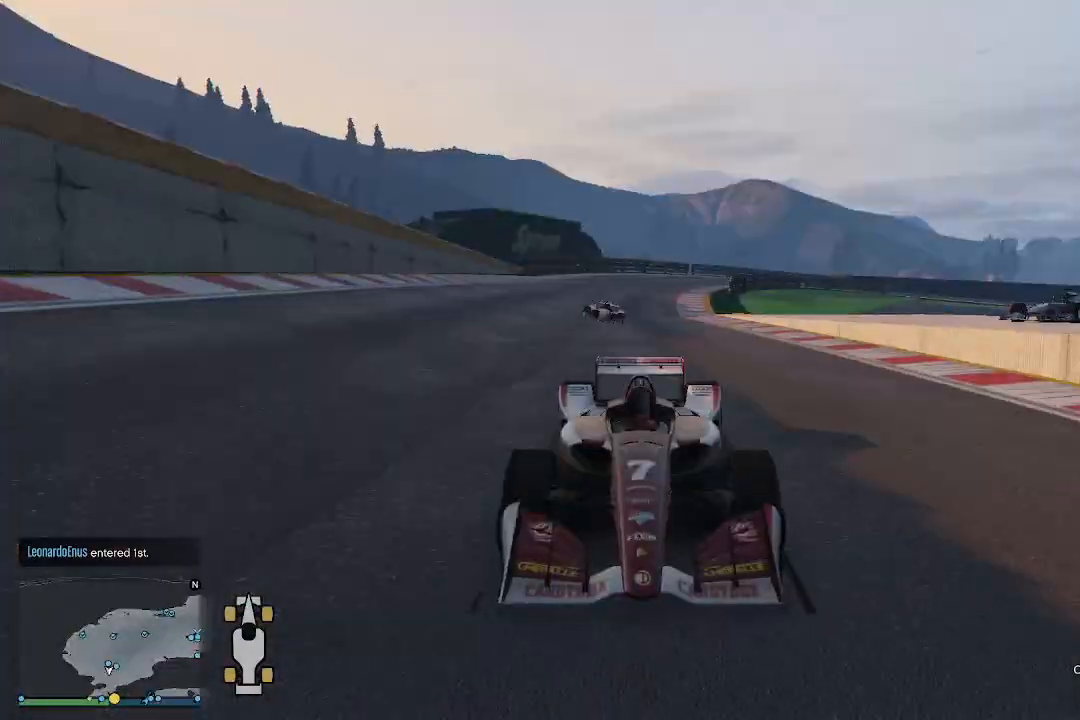
{"buttons": ["R2"], "left_stick": "center", "right_stick": "center", "events": [[200, "R3", "up"]]}
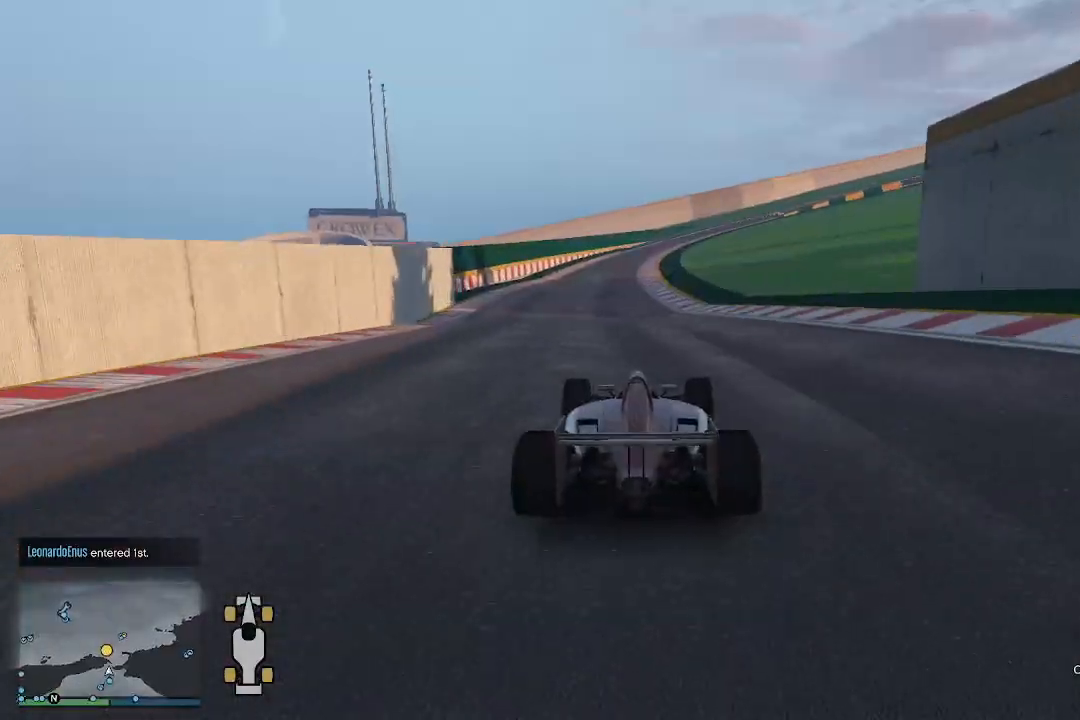
{"buttons": ["R2"], "left_stick": "center", "right_stick": "center", "events": [[67, "R3", "down"], [367, "R3", "up"]]}
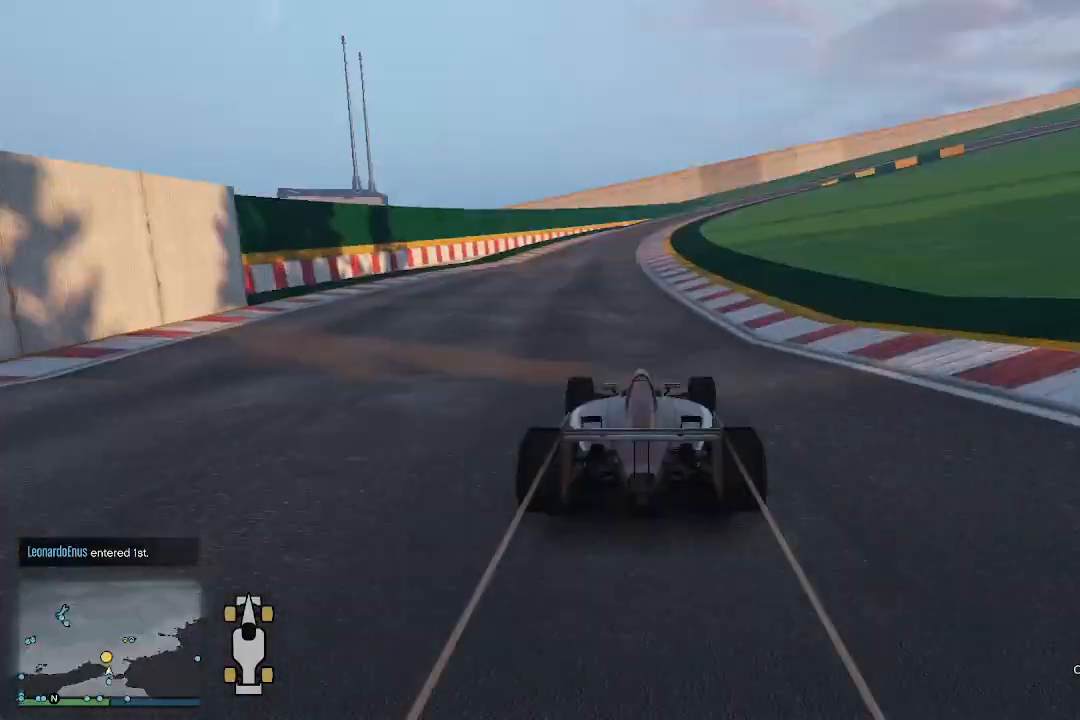
{"buttons": ["R2"], "left_stick": "center", "right_stick": "center", "events": [[300, "left_stick", "right"], [400, "left_stick", "center"]]}
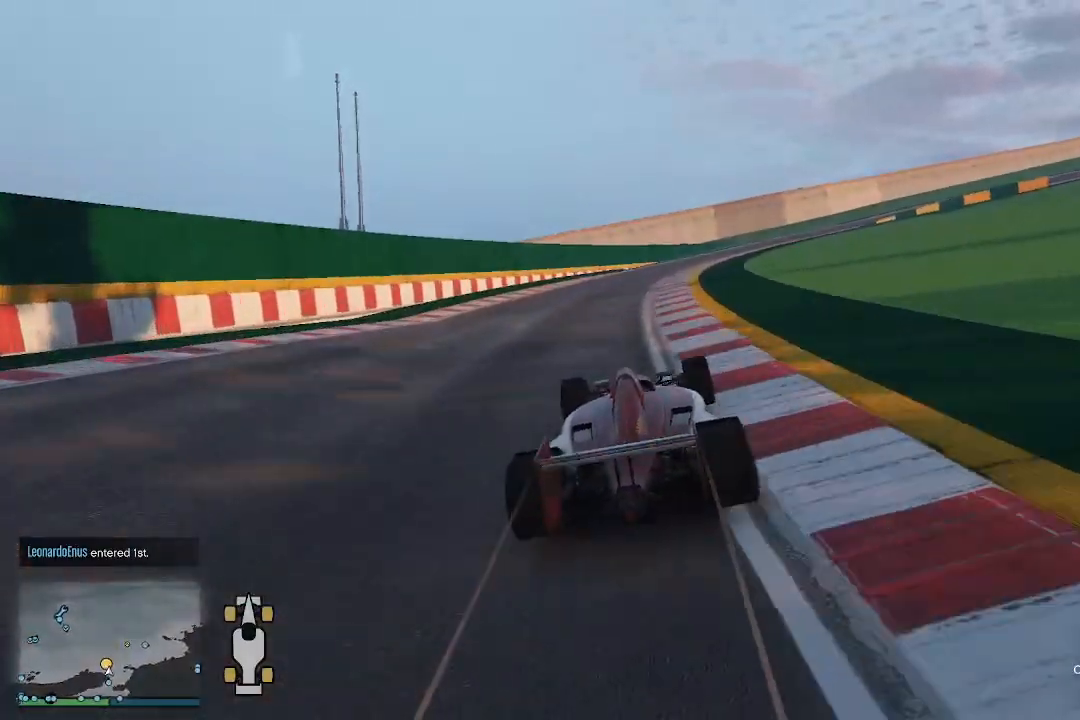
{"buttons": ["R2"], "left_stick": "right", "right_stick": "down-right", "events": [[133, "R3", "down"], [133, "left_stick", "right"], [233, "left_stick", "center"], [333, "R3", "up"], [400, "left_stick", "right"], [467, "right_stick", "down-right"]]}
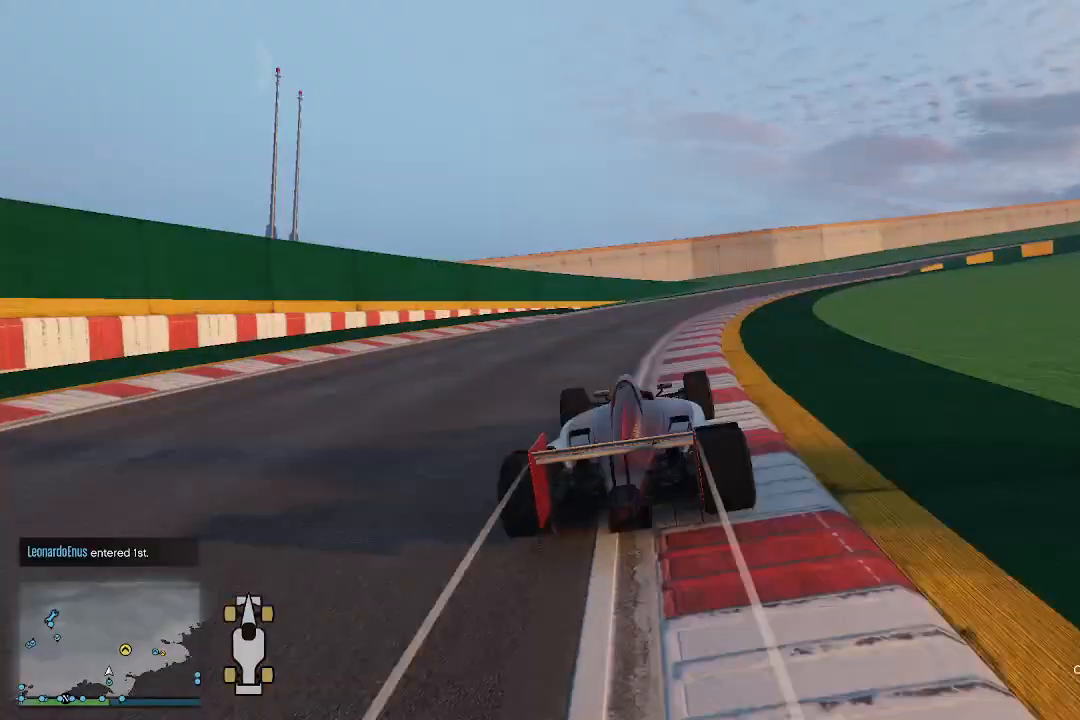
{"buttons": ["R2"], "left_stick": "center", "right_stick": "down-right", "events": [[433, "left_stick", "center"]]}
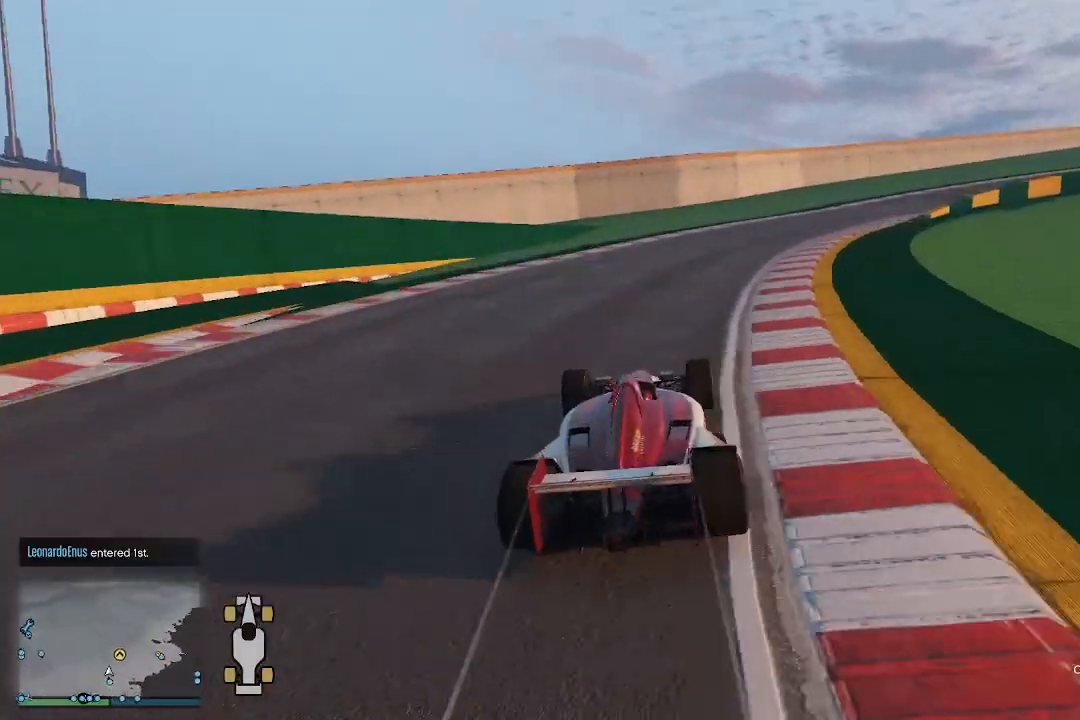
{"buttons": ["R2"], "left_stick": "up-right", "right_stick": "down-right", "events": [[33, "left_stick", "right"], [467, "left_stick", "up-right"]]}
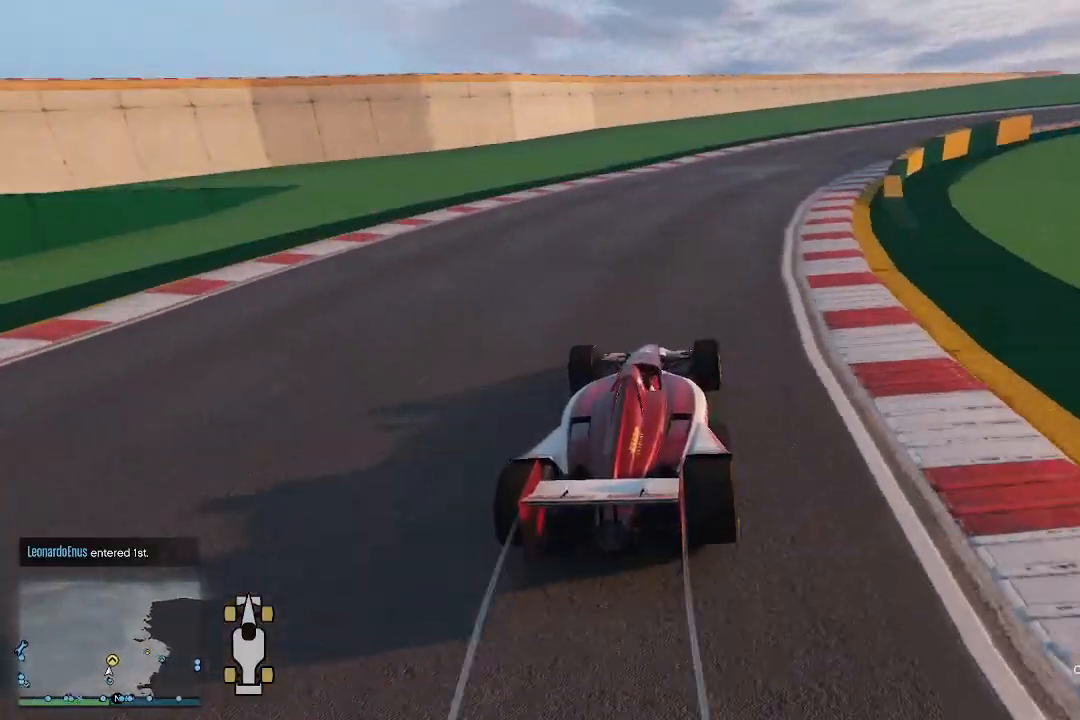
{"buttons": ["R2"], "left_stick": "up-right", "right_stick": "down-right", "events": []}
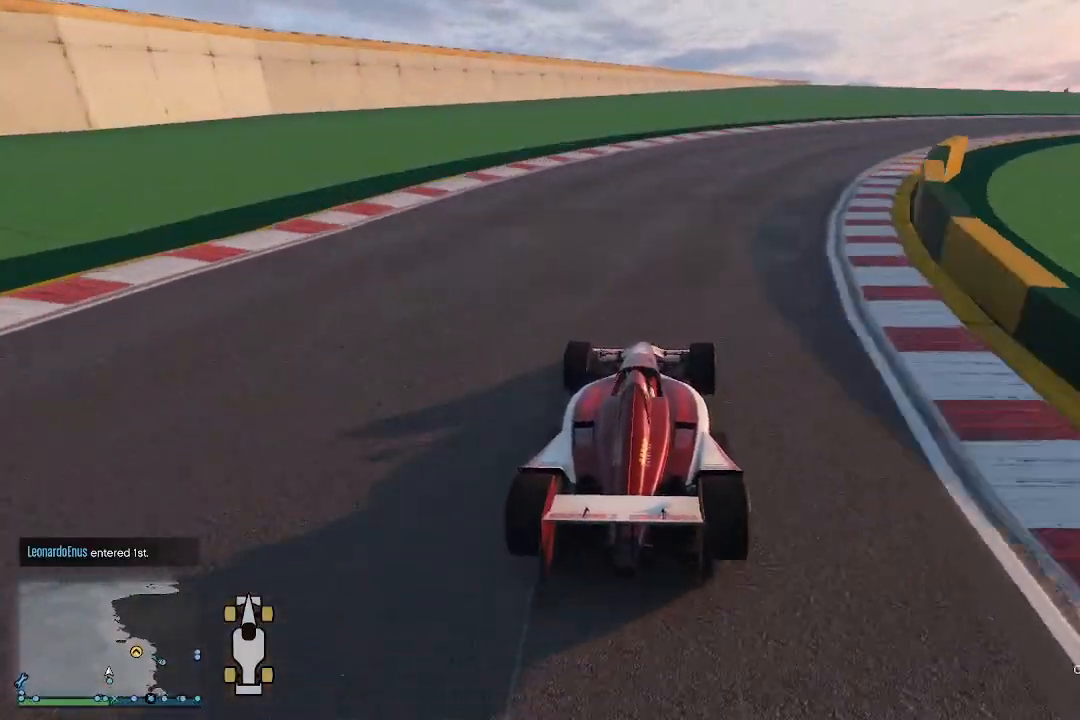
{"buttons": ["R2"], "left_stick": "right", "right_stick": "down-right", "events": [[433, "left_stick", "right"]]}
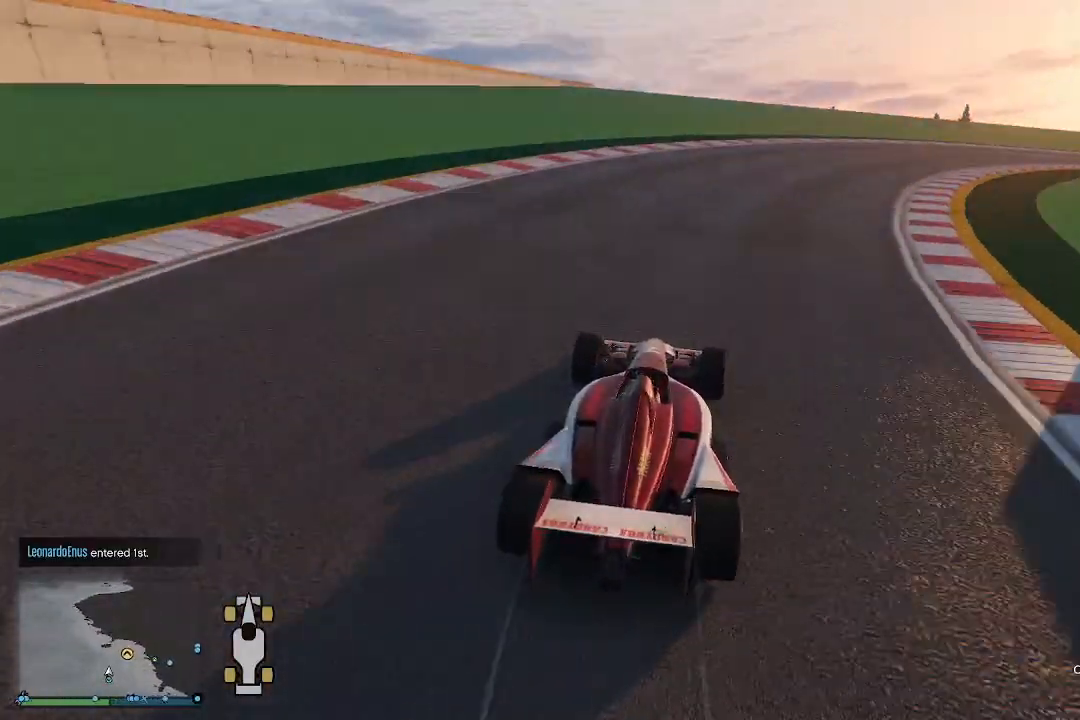
{"buttons": ["R2"], "left_stick": "right", "right_stick": "down-right", "events": []}
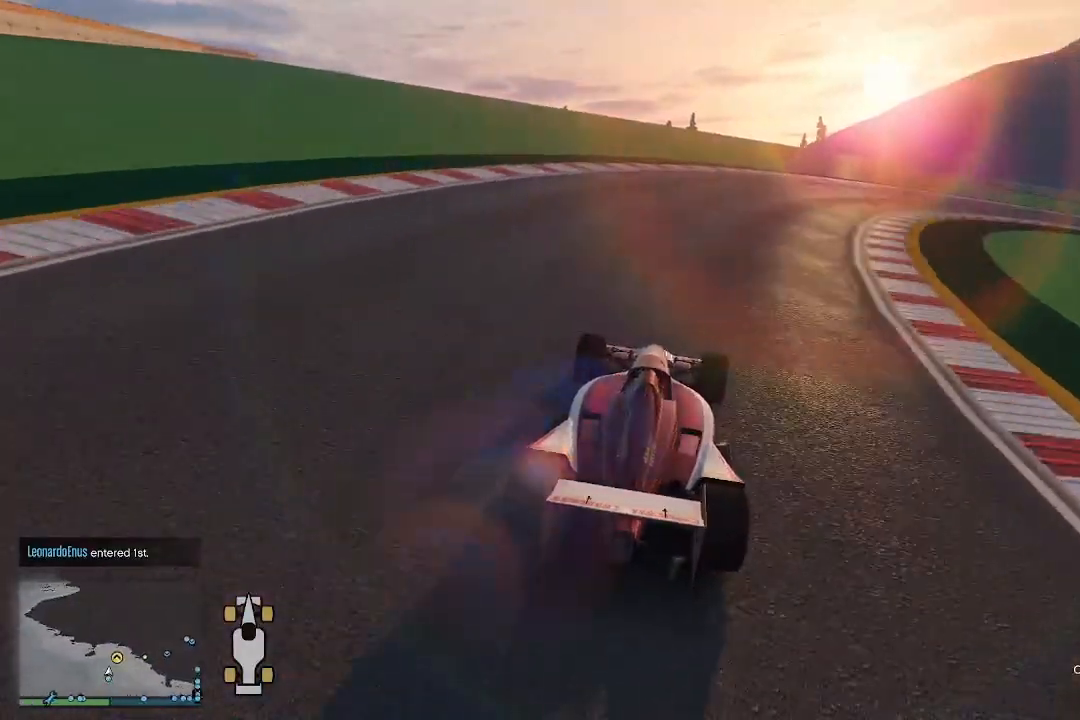
{"buttons": ["R2"], "left_stick": "up-right", "right_stick": "down-right", "events": [[167, "left_stick", "up-right"]]}
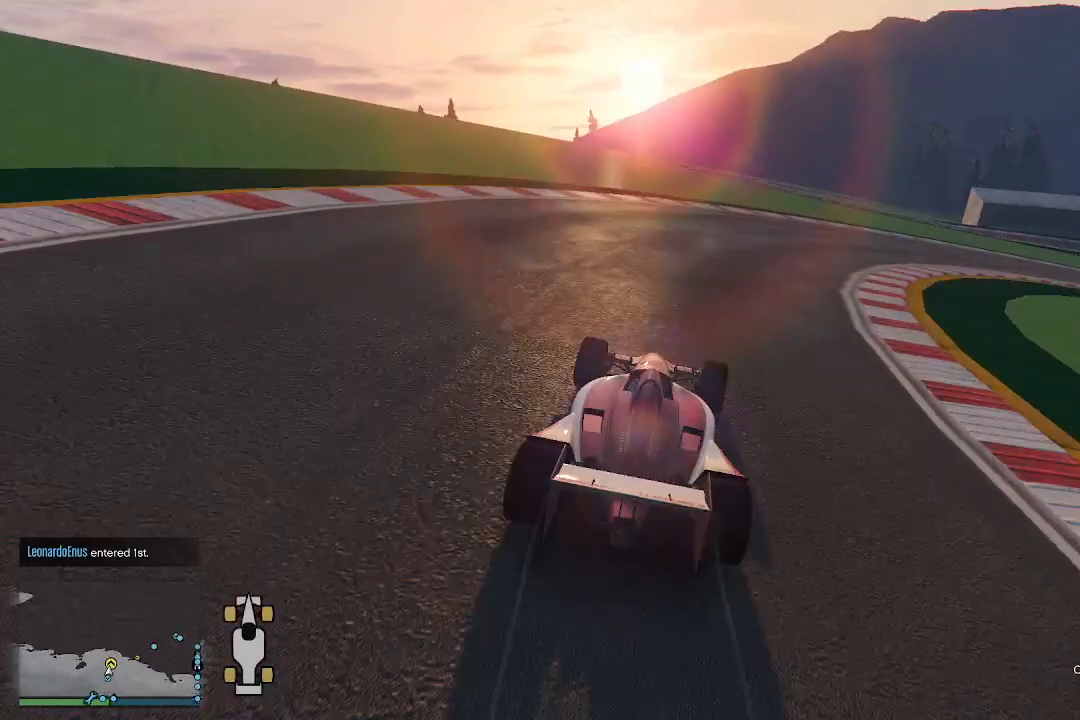
{"buttons": ["R2"], "left_stick": "up-right", "right_stick": "down-right", "events": []}
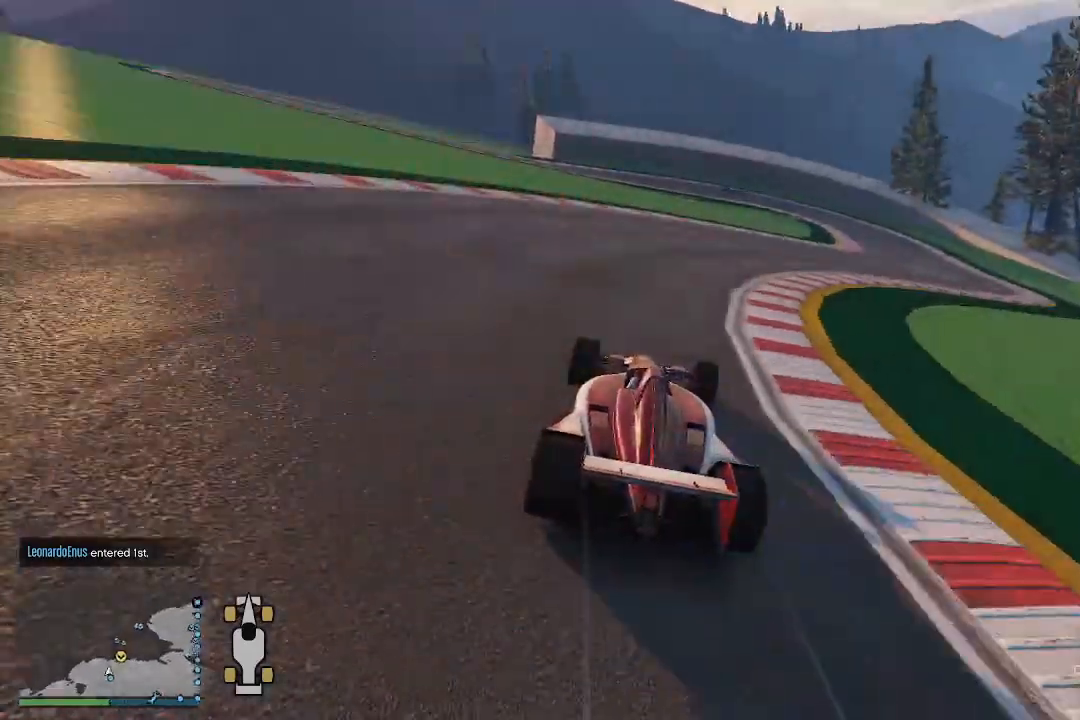
{"buttons": ["R2"], "left_stick": "up-right", "right_stick": "down", "events": [[500, "right_stick", "down"]]}
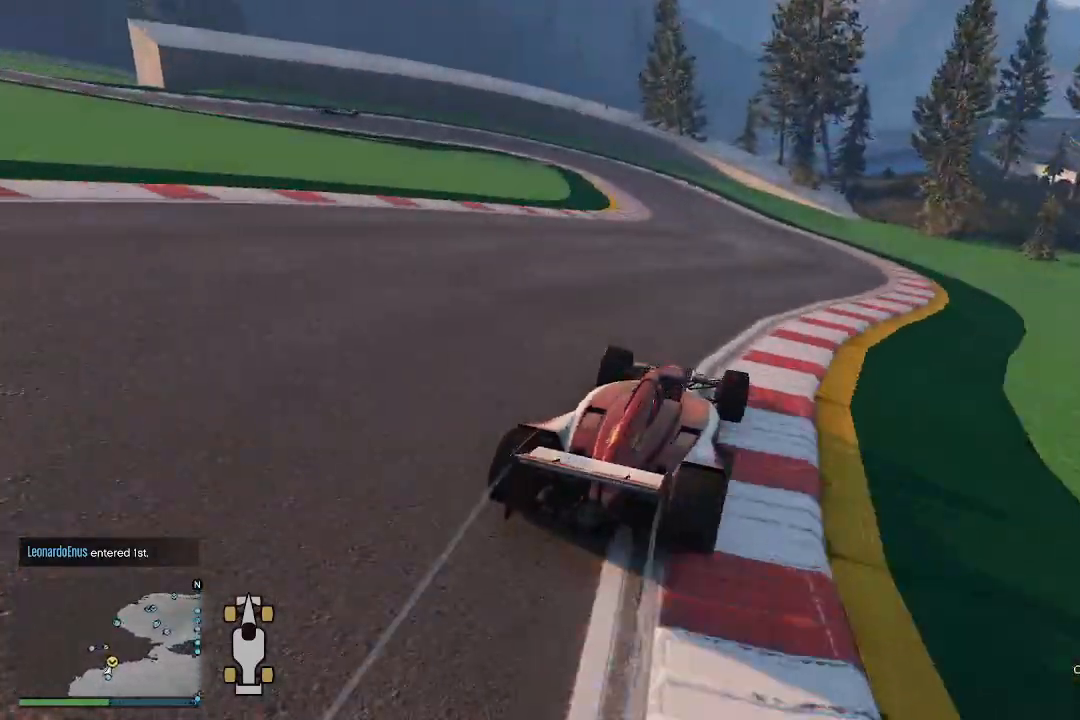
{"buttons": ["R2"], "left_stick": "down-left", "right_stick": "down", "events": [[200, "left_stick", "center"], [300, "left_stick", "down-left"]]}
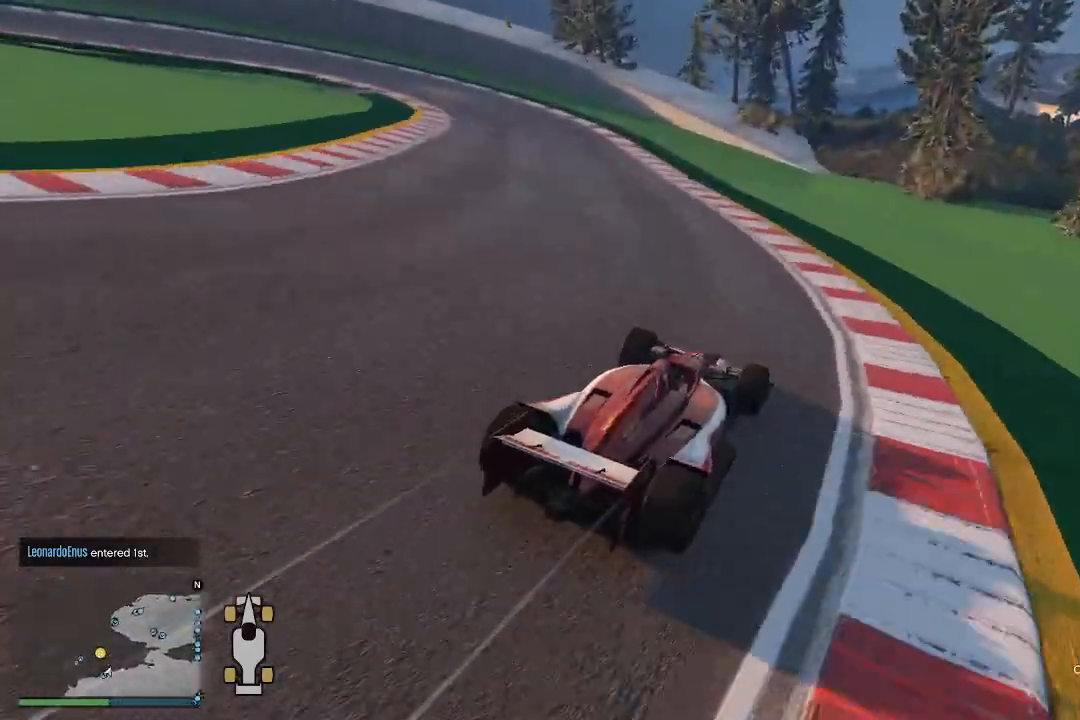
{"buttons": ["R2"], "left_stick": "down-left", "right_stick": "left", "events": [[100, "right_stick", "down-left"], [200, "right_stick", "left"]]}
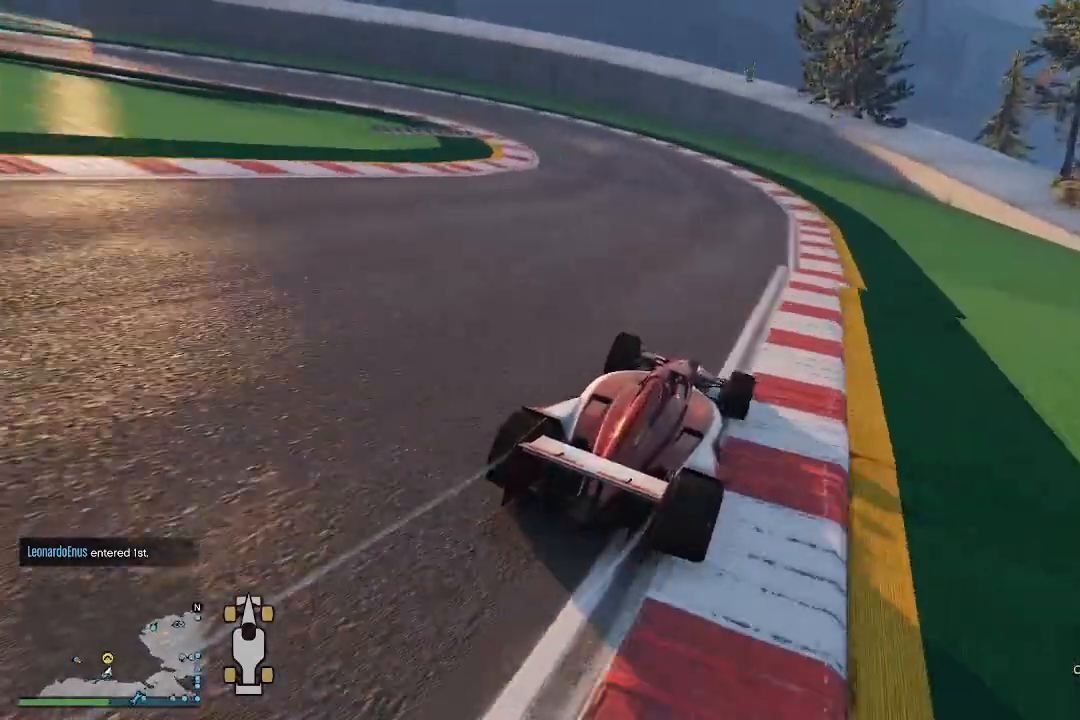
{"buttons": [], "left_stick": "down-left", "right_stick": "left", "events": [[167, "R2", "up"], [200, "L2", "down"], [300, "L2", "up"]]}
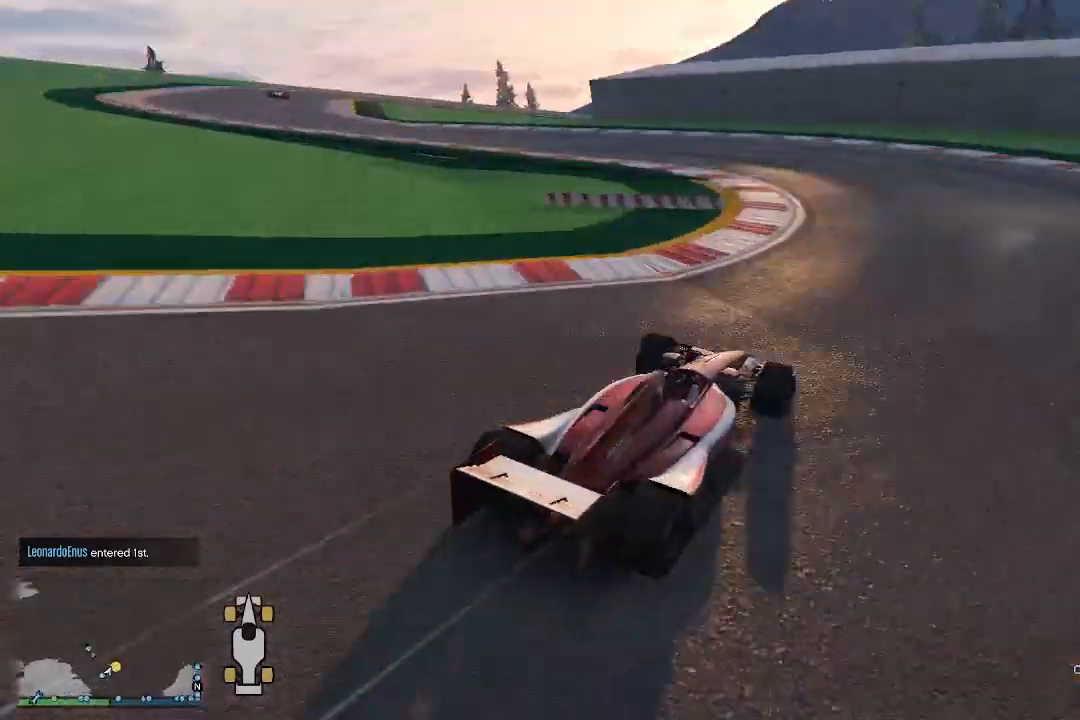
{"buttons": ["R2"], "left_stick": "down-left", "right_stick": "left", "events": [[233, "R2", "down"]]}
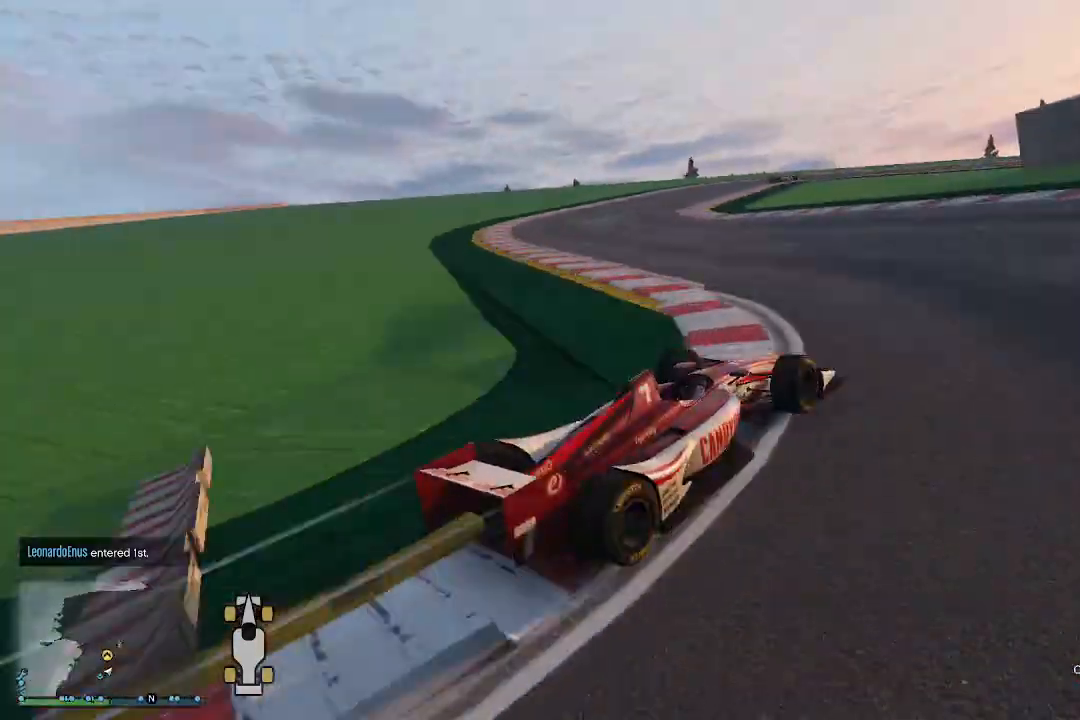
{"buttons": ["R2"], "left_stick": "left", "right_stick": "left", "events": [[133, "left_stick", "left"], [333, "left_stick", "center"], [433, "left_stick", "left"]]}
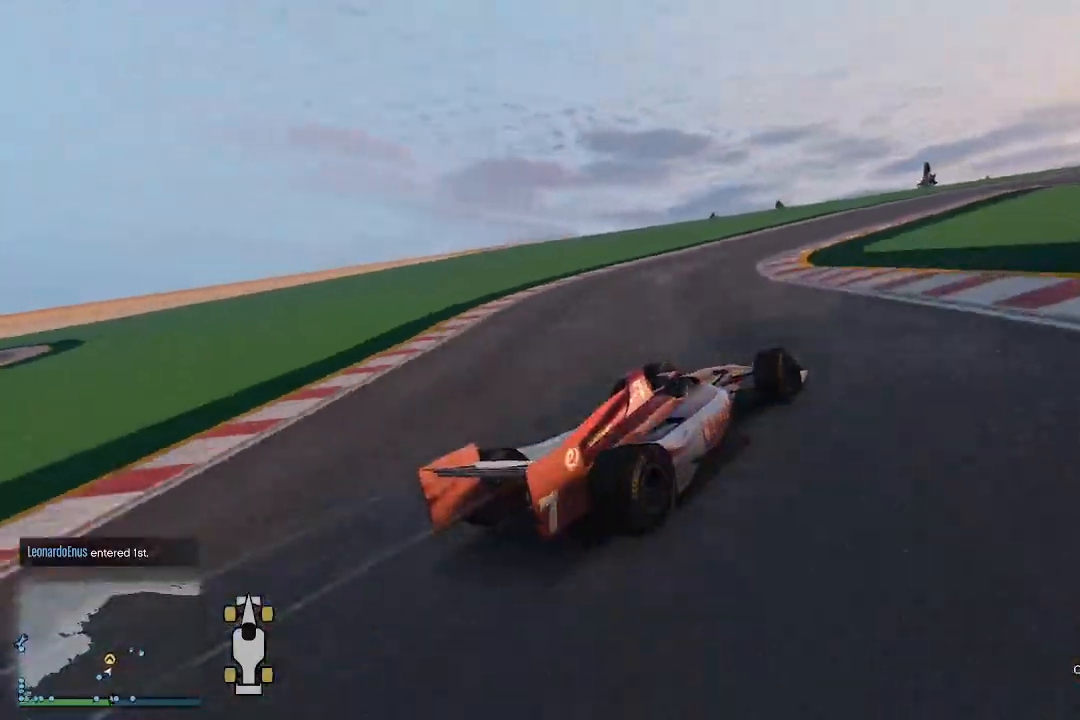
{"buttons": ["R2", "R3"], "left_stick": "right", "right_stick": "center", "events": [[33, "left_stick", "down-left"], [233, "left_stick", "left"], [333, "R3", "down"], [367, "right_stick", "up"], [400, "left_stick", "right"], [500, "right_stick", "center"]]}
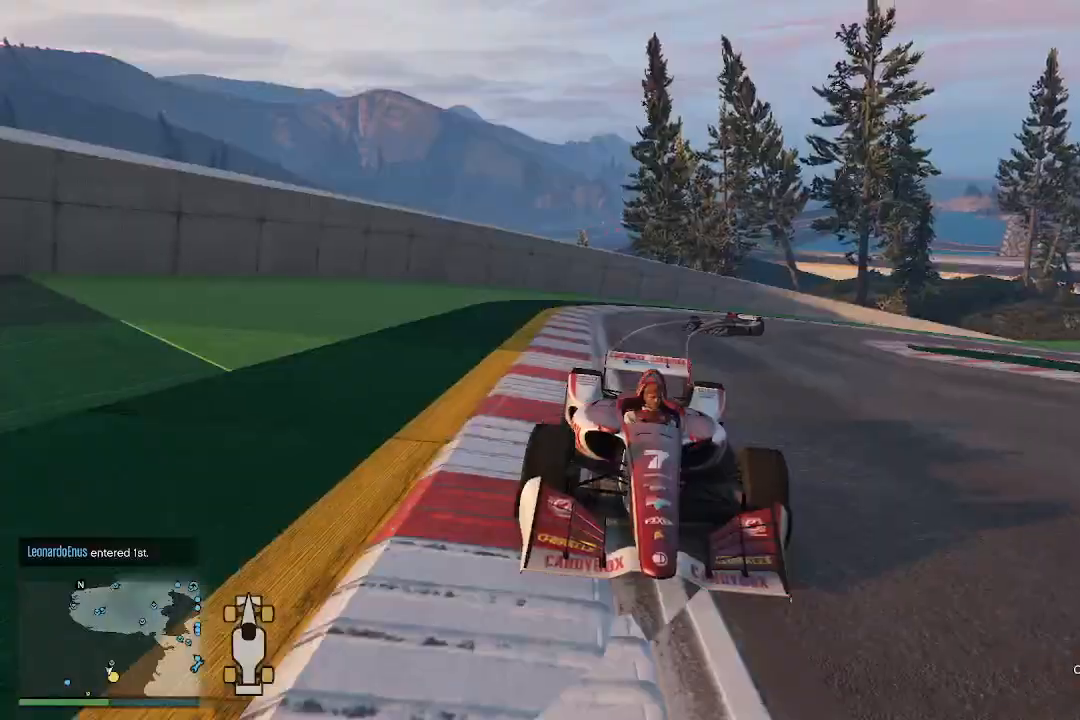
{"buttons": ["R2"], "left_stick": "right", "right_stick": "right", "events": [[33, "R3", "up"], [33, "right_stick", "right"]]}
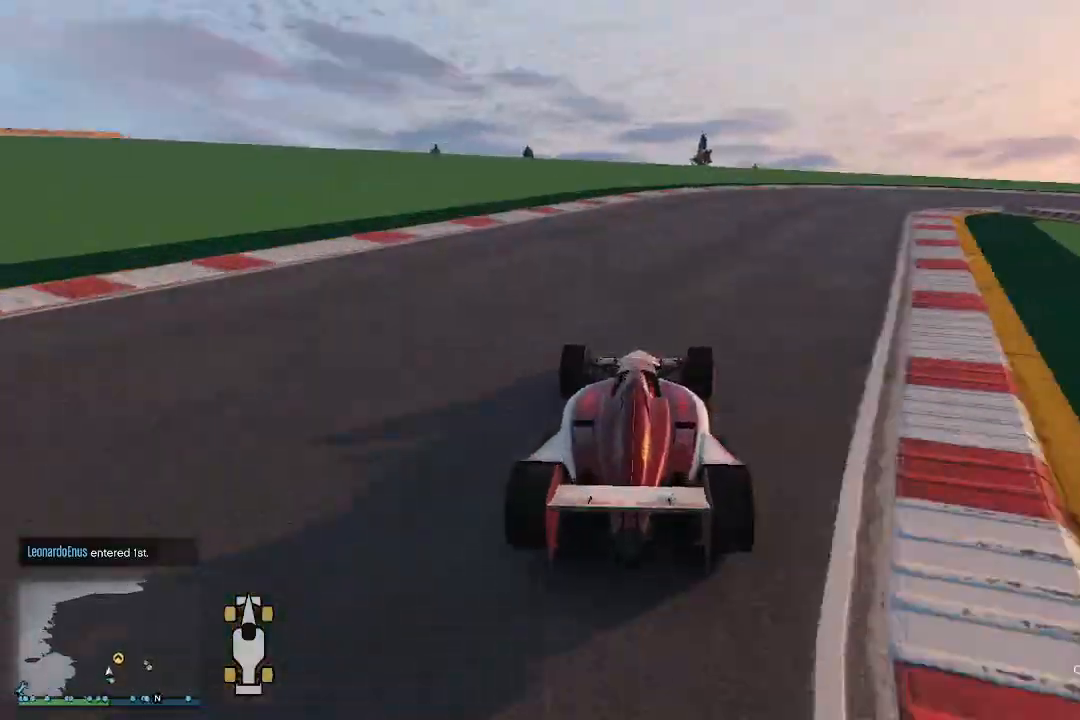
{"buttons": ["R2", "R3"], "left_stick": "up-right", "right_stick": "right", "events": [[200, "left_stick", "up-right"], [467, "R3", "down"]]}
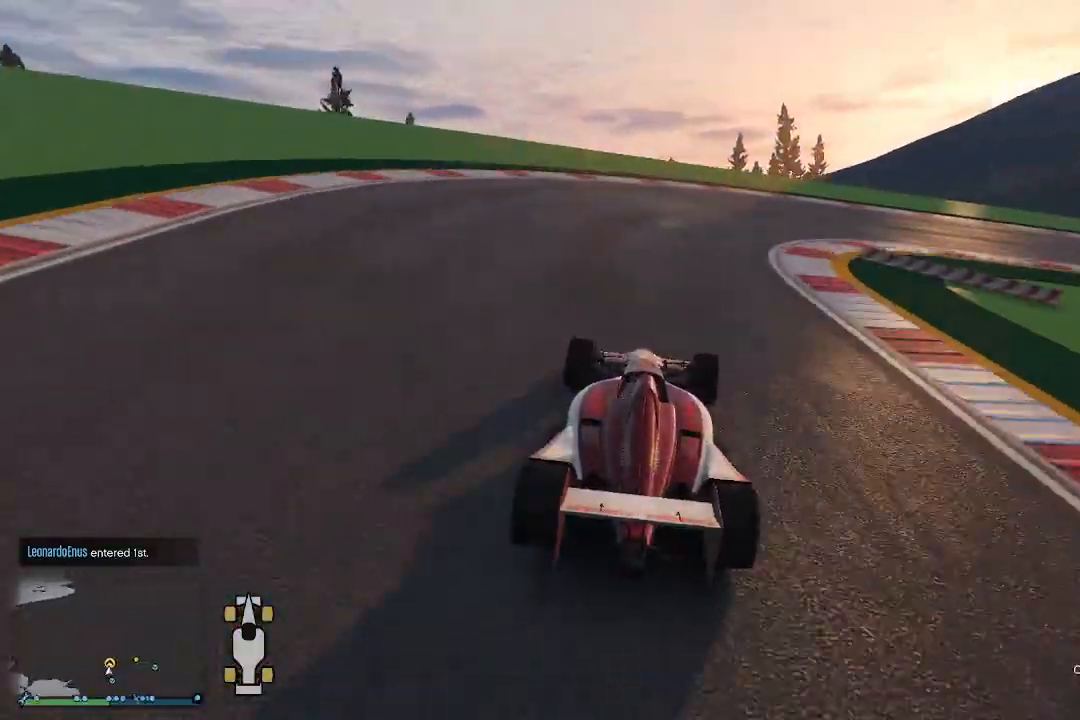
{"buttons": ["R2"], "left_stick": "up-right", "right_stick": "right", "events": [[200, "R3", "up"]]}
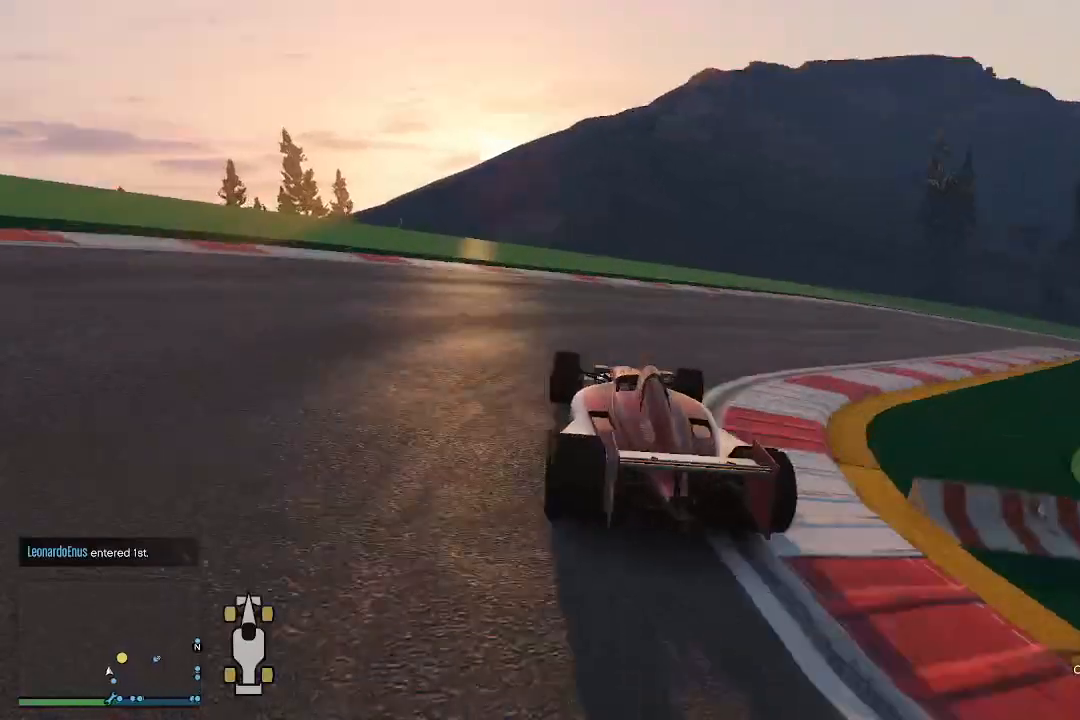
{"buttons": ["R2", "R3"], "left_stick": "up-right", "right_stick": "right", "events": [[400, "R3", "down"]]}
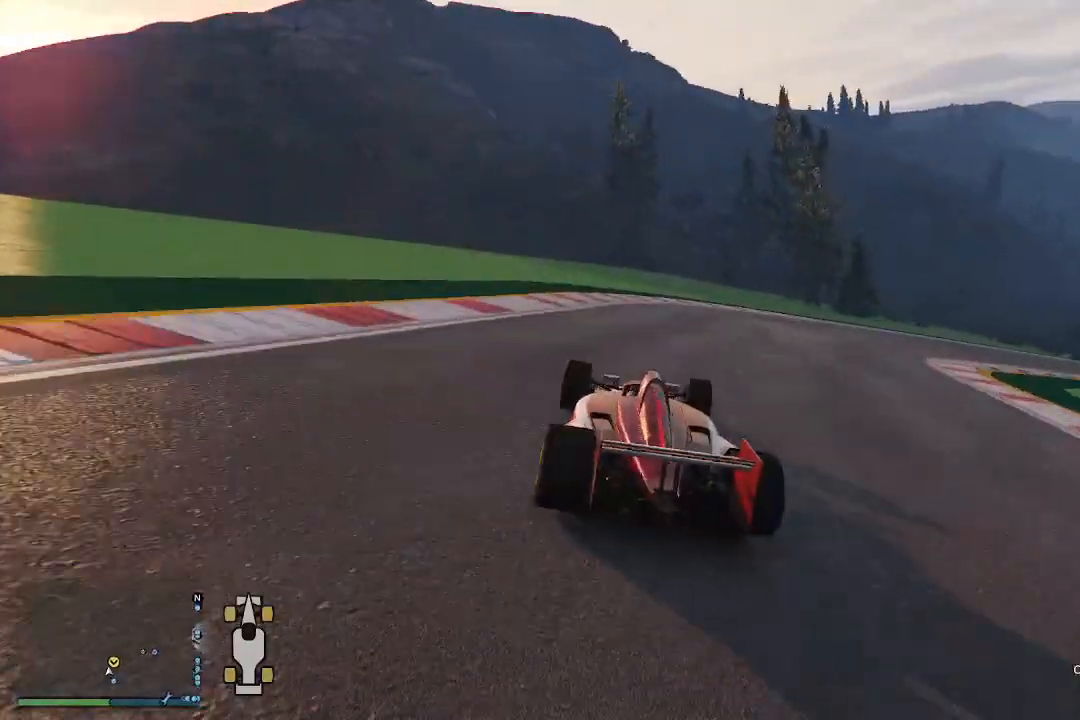
{"buttons": ["R2"], "left_stick": "up-right", "right_stick": "right", "events": [[267, "R3", "up"]]}
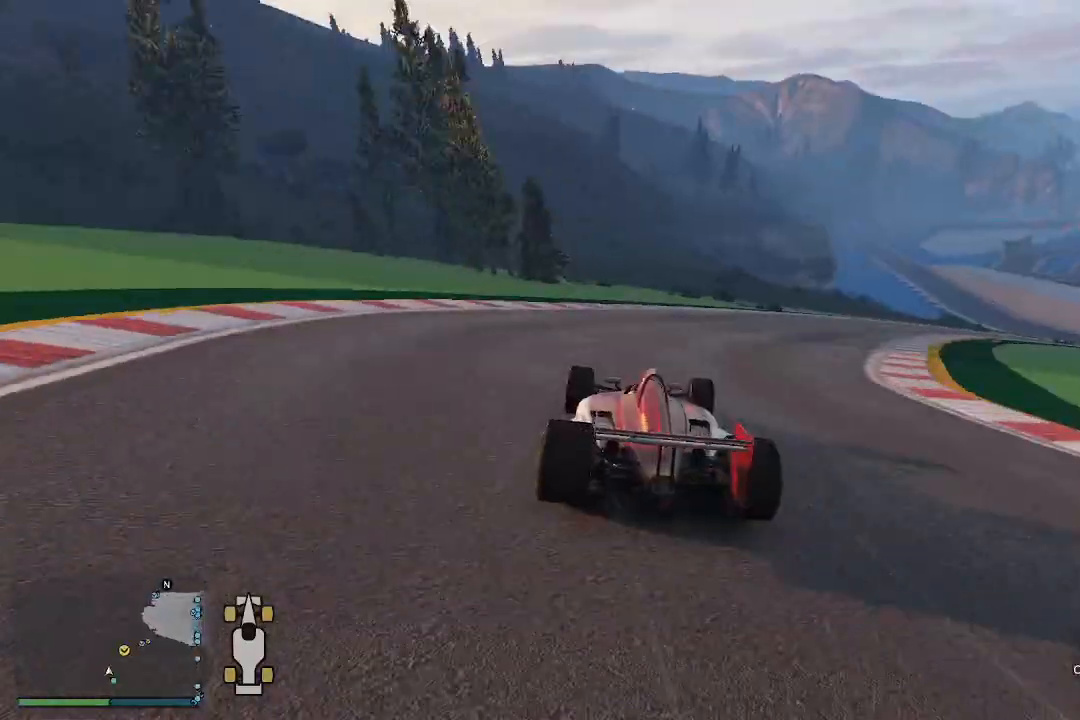
{"buttons": ["R2"], "left_stick": "center", "right_stick": "center", "events": [[467, "left_stick", "center"], [500, "right_stick", "center"]]}